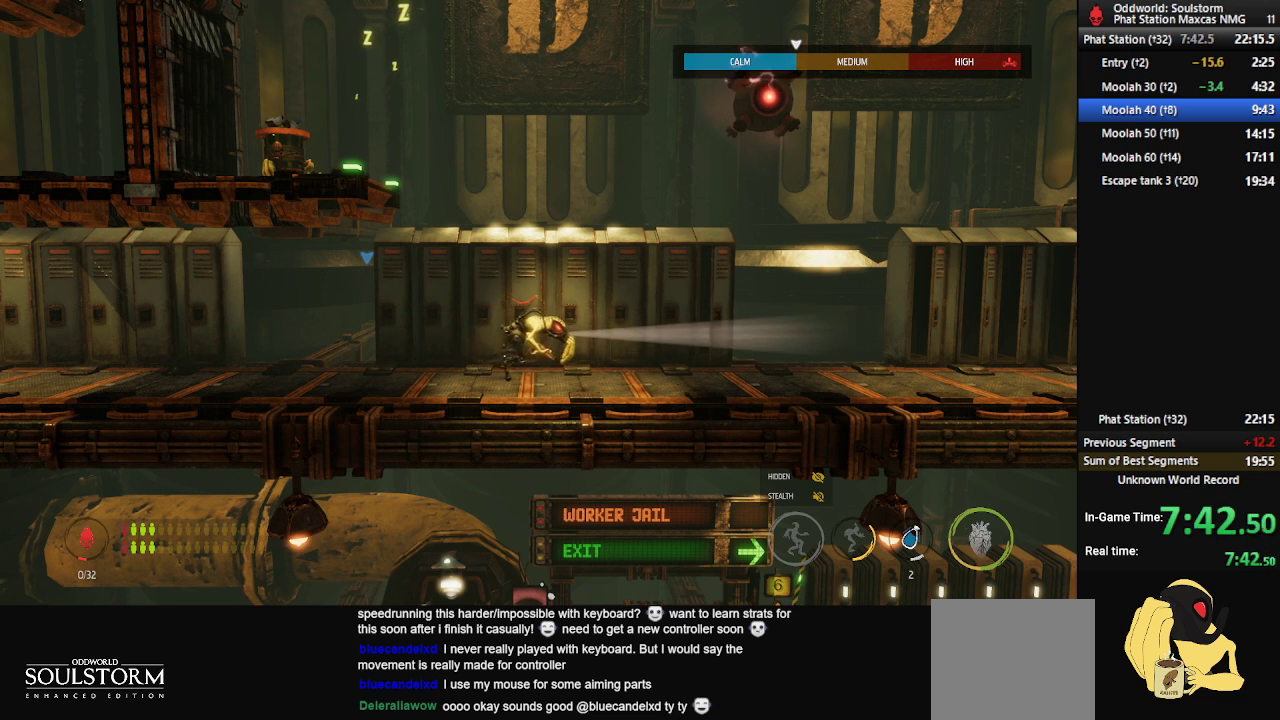
Gameplay with a controller (Xbox layout); each line is a JSON object with the inputs held at the frame after it. "events" lists button and stick changes between this image and that frame as [ms after this image, input, new state], when the widget could be followed in between.
{"buttons": ["L1"], "left_stick": "center", "right_stick": "center", "events": [[150, "L1", "down"]]}
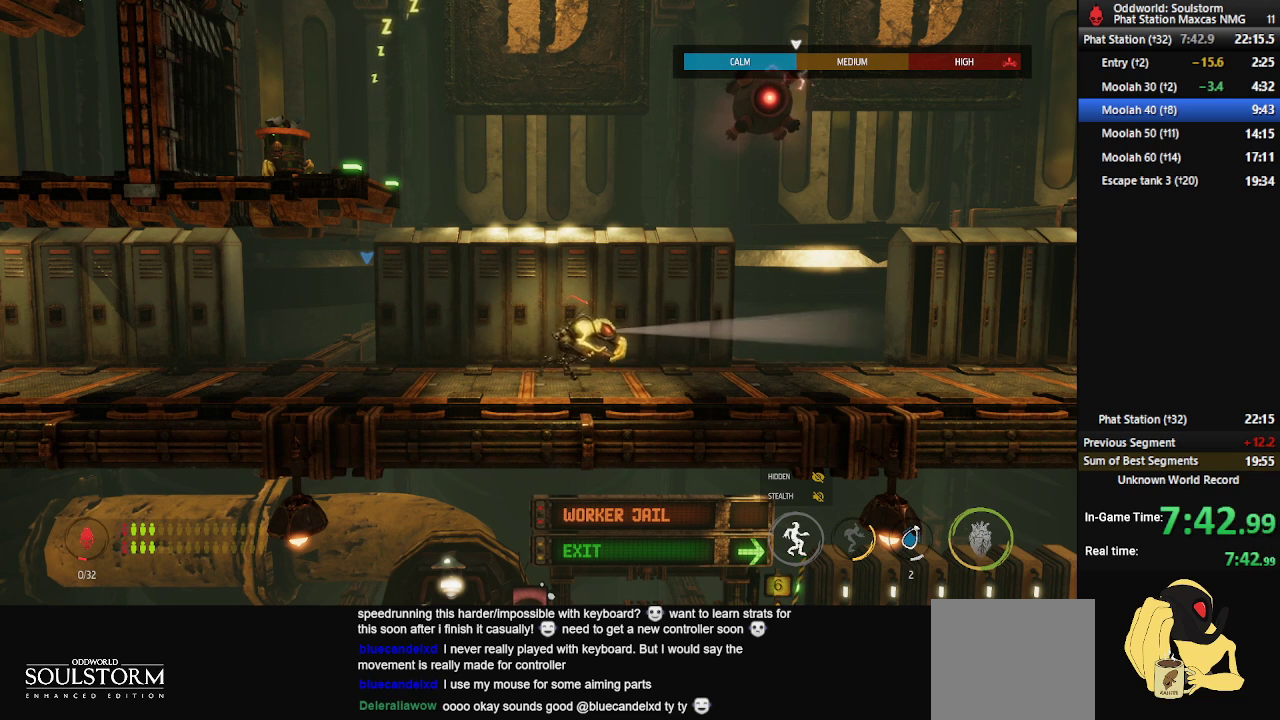
{"buttons": ["L1"], "left_stick": "center", "right_stick": "center", "events": []}
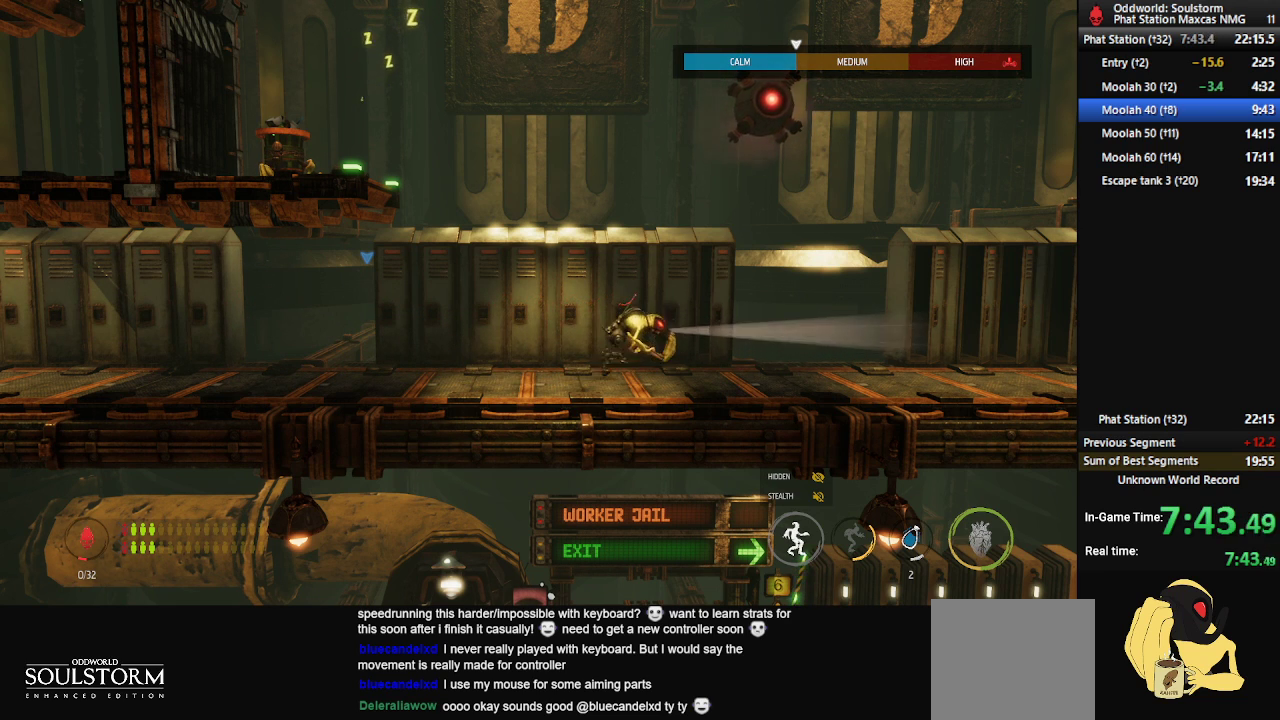
{"buttons": ["L1"], "left_stick": "left", "right_stick": "center", "events": [[50, "X", "down"], [133, "X", "up"], [367, "left_stick", "left"]]}
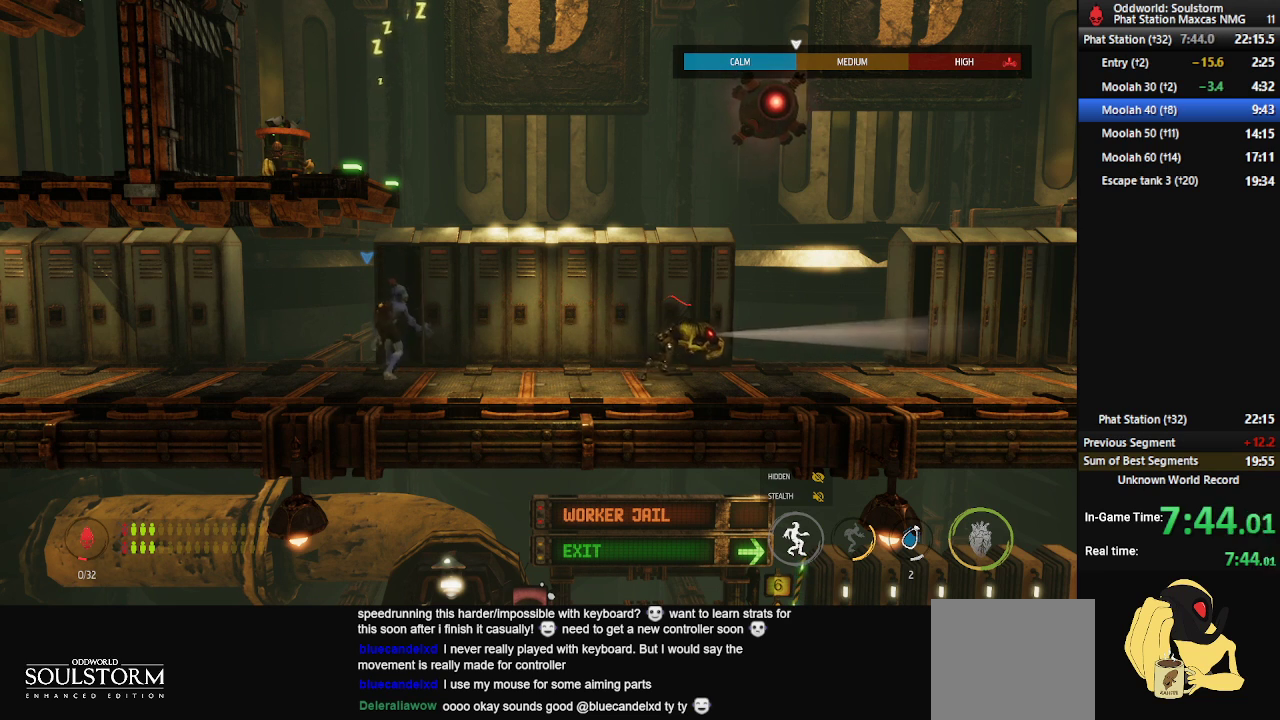
{"buttons": ["L1"], "left_stick": "left", "right_stick": "center", "events": []}
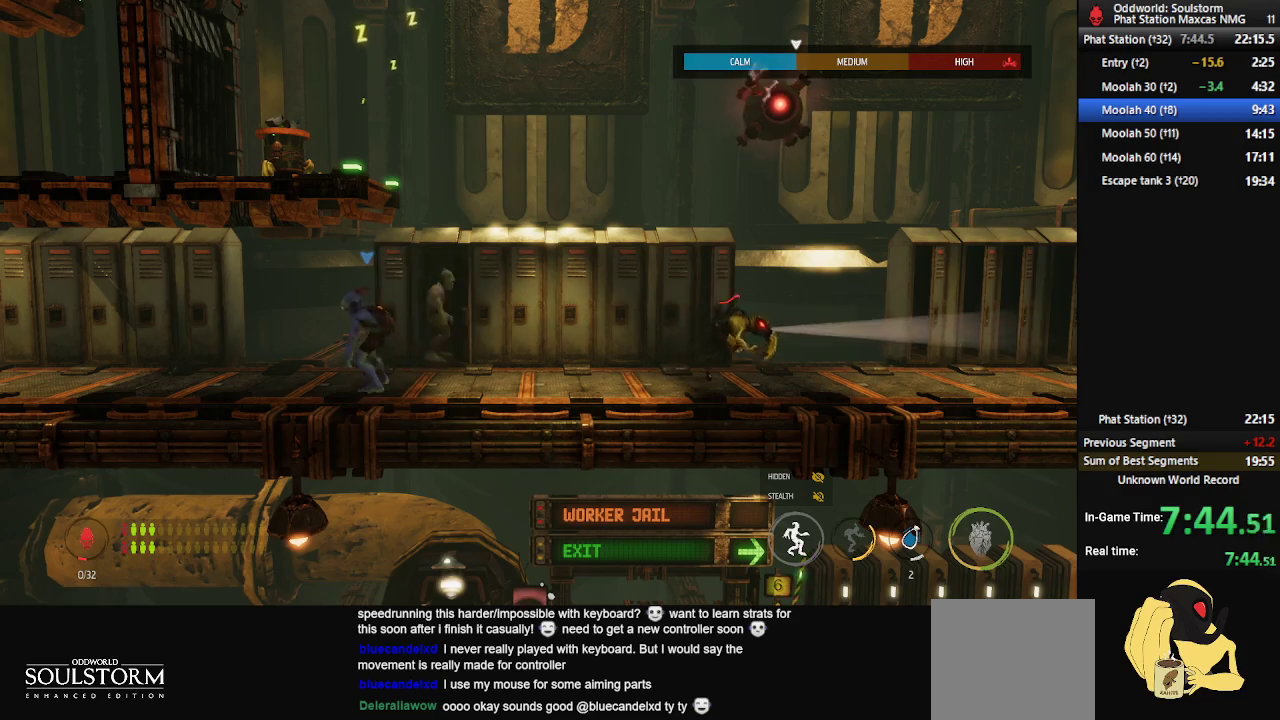
{"buttons": ["L1"], "left_stick": "left", "right_stick": "center", "events": []}
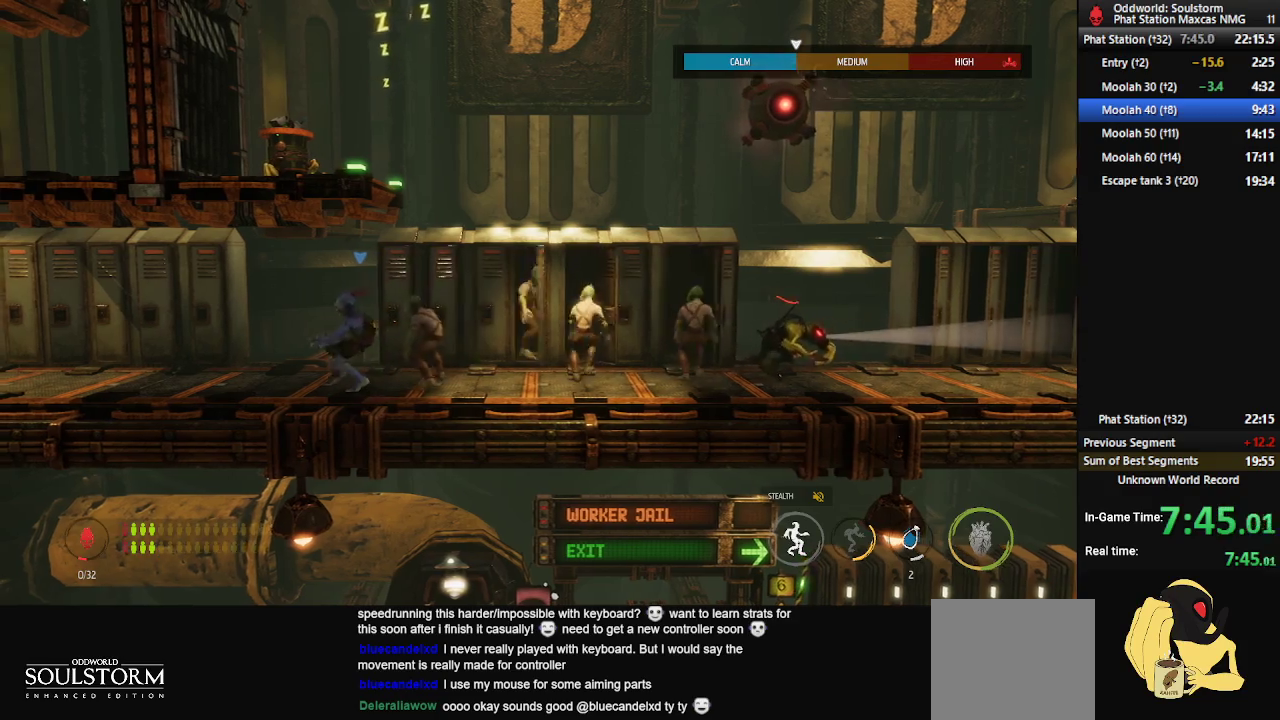
{"buttons": ["L1"], "left_stick": "left", "right_stick": "center", "events": []}
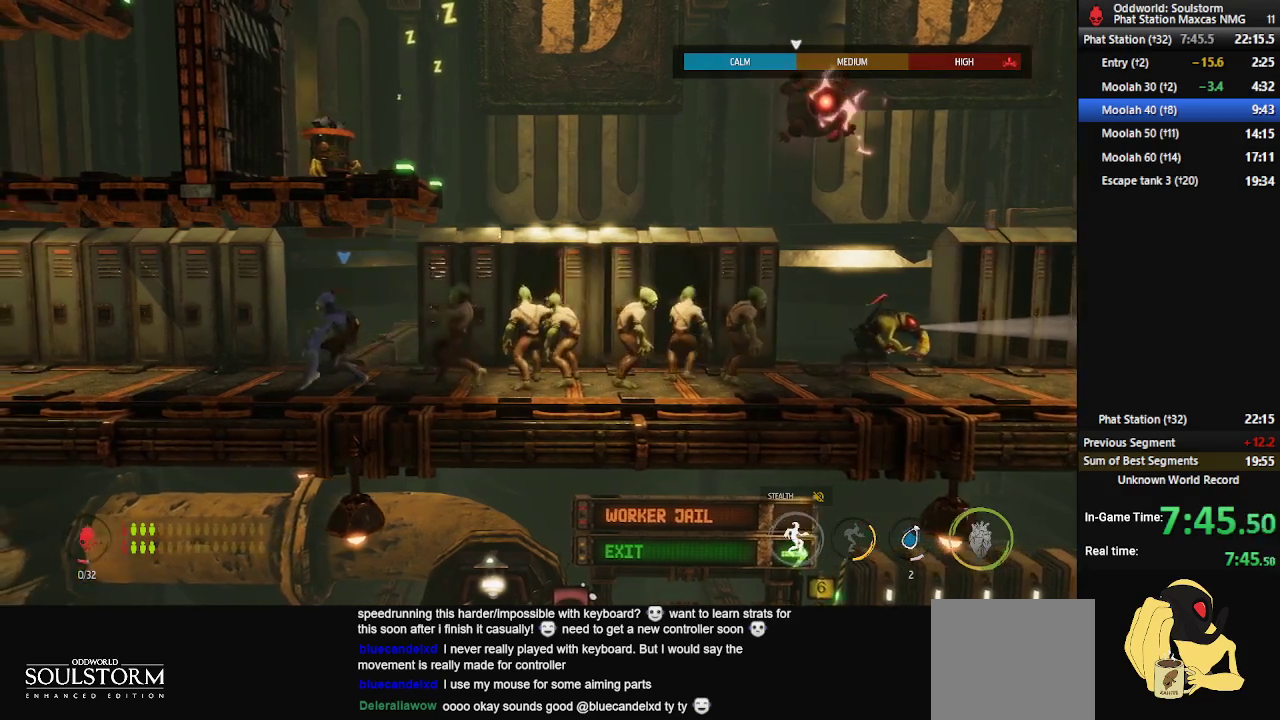
{"buttons": ["L1"], "left_stick": "left", "right_stick": "center", "events": [[67, "A", "down"], [200, "A", "up"]]}
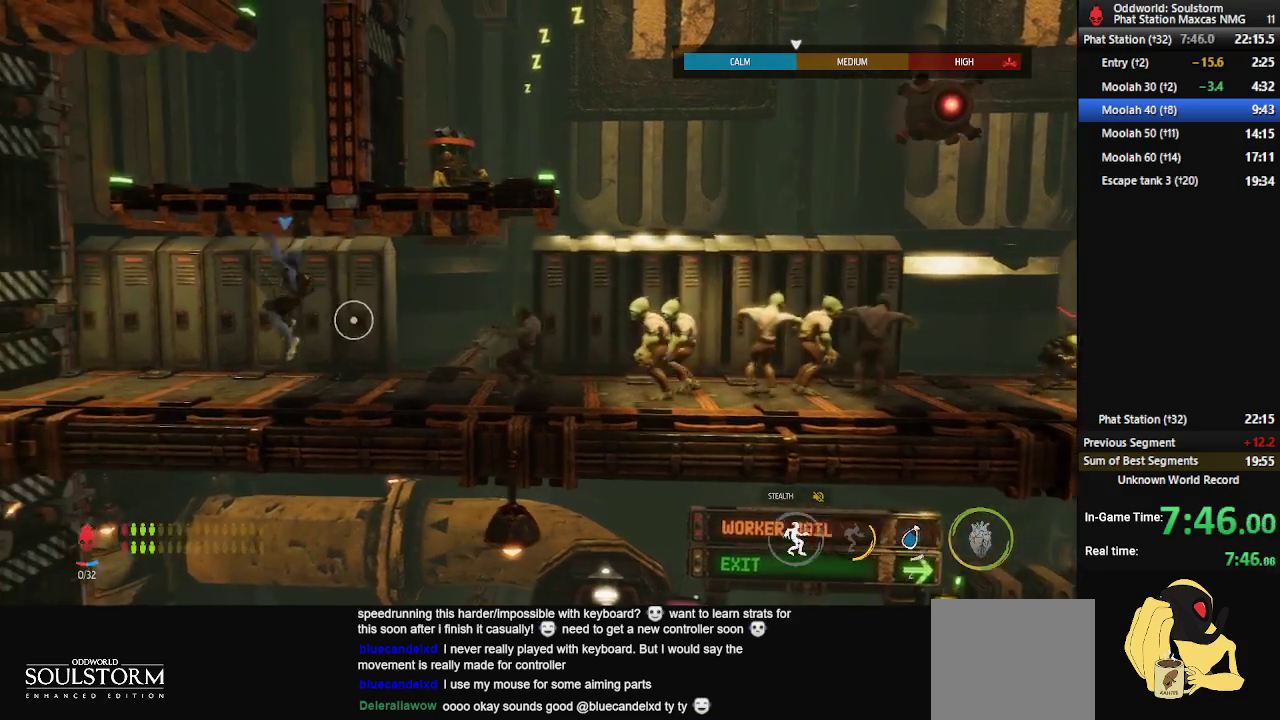
{"buttons": ["L1"], "left_stick": "left", "right_stick": "center", "events": [[167, "A", "down"], [300, "A", "up"]]}
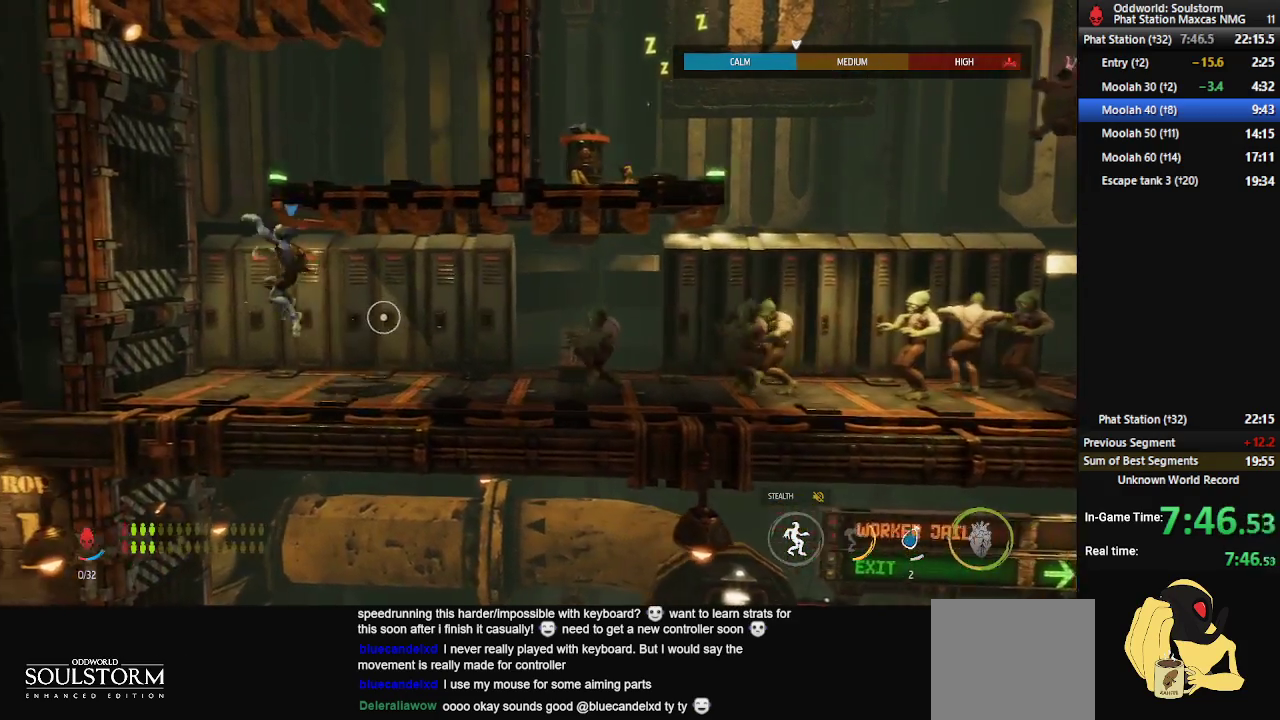
{"buttons": ["L1"], "left_stick": "left", "right_stick": "center", "events": []}
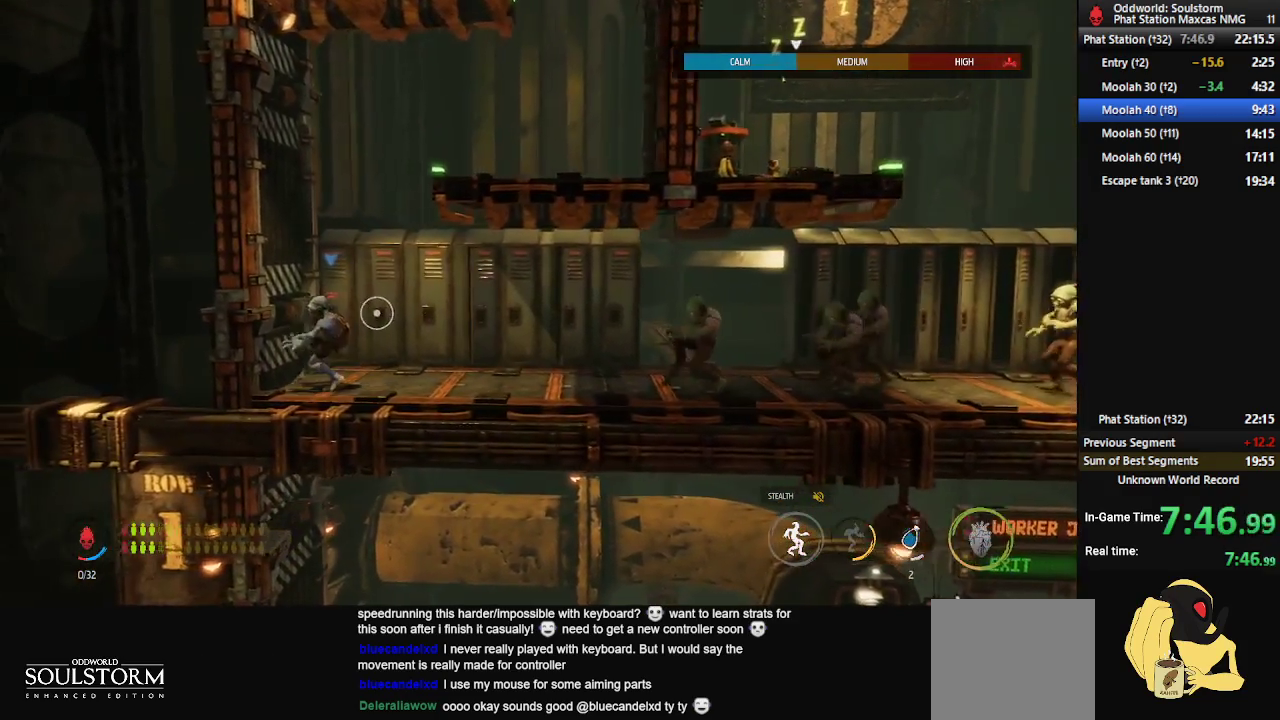
{"buttons": ["L1"], "left_stick": "center", "right_stick": "center", "events": [[167, "left_stick", "center"], [283, "X", "down"], [400, "X", "up"]]}
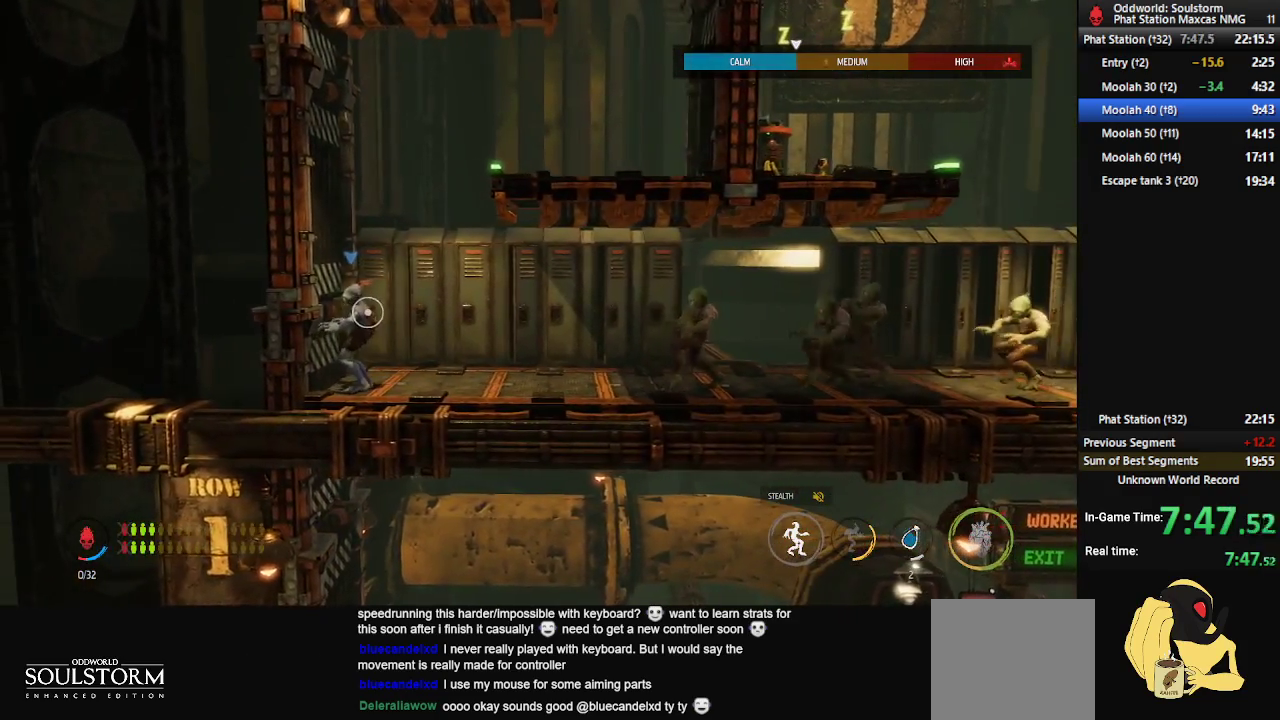
{"buttons": ["L1"], "left_stick": "center", "right_stick": "center", "events": []}
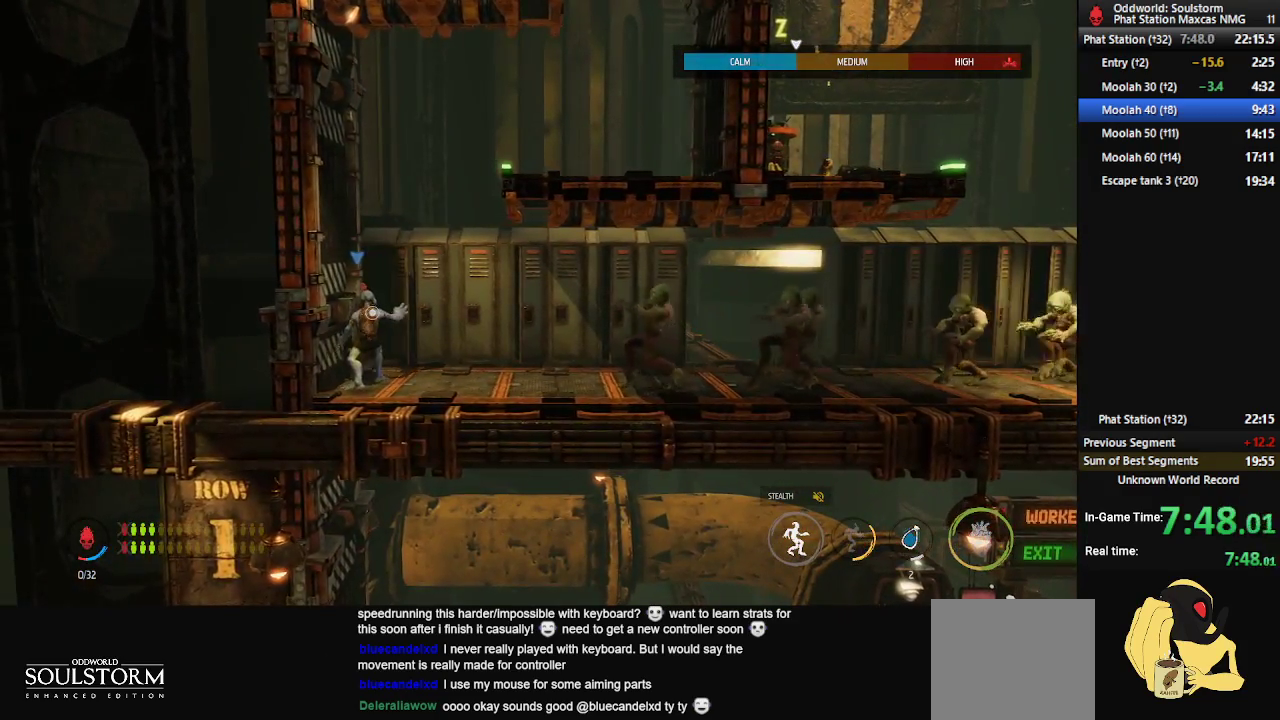
{"buttons": ["L1"], "left_stick": "center", "right_stick": "center", "events": []}
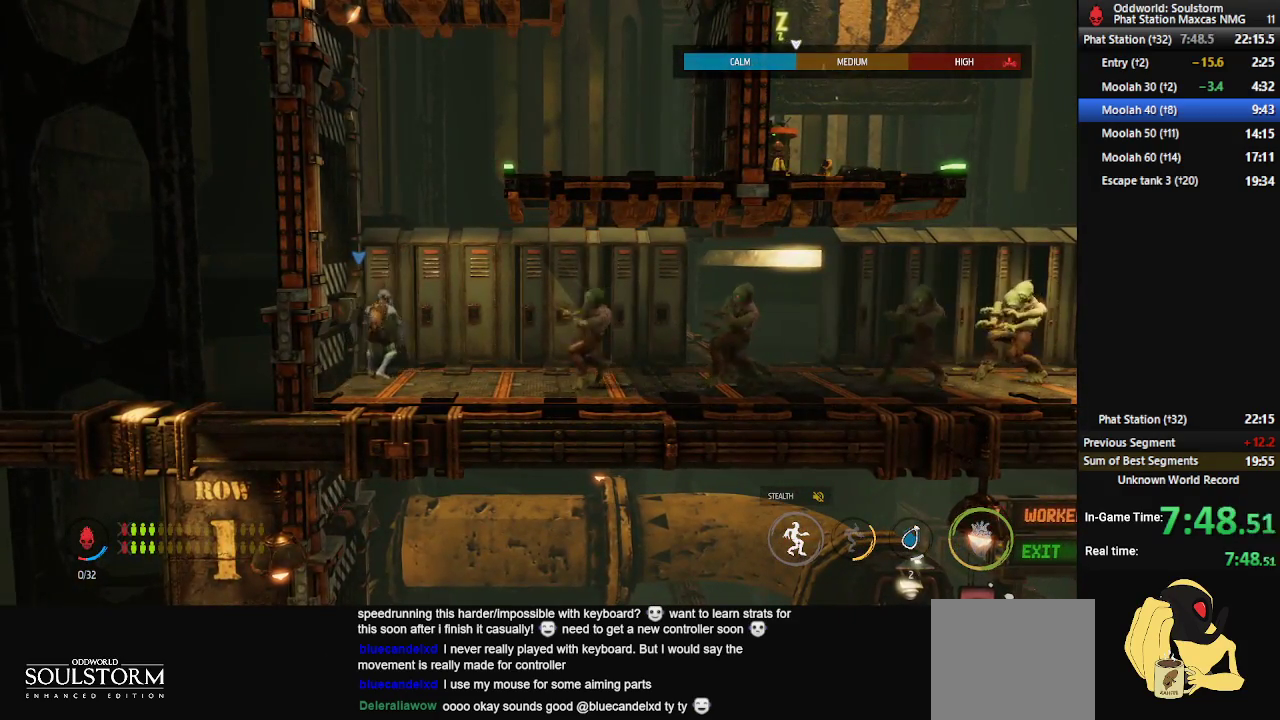
{"buttons": ["L1"], "left_stick": "center", "right_stick": "center", "events": []}
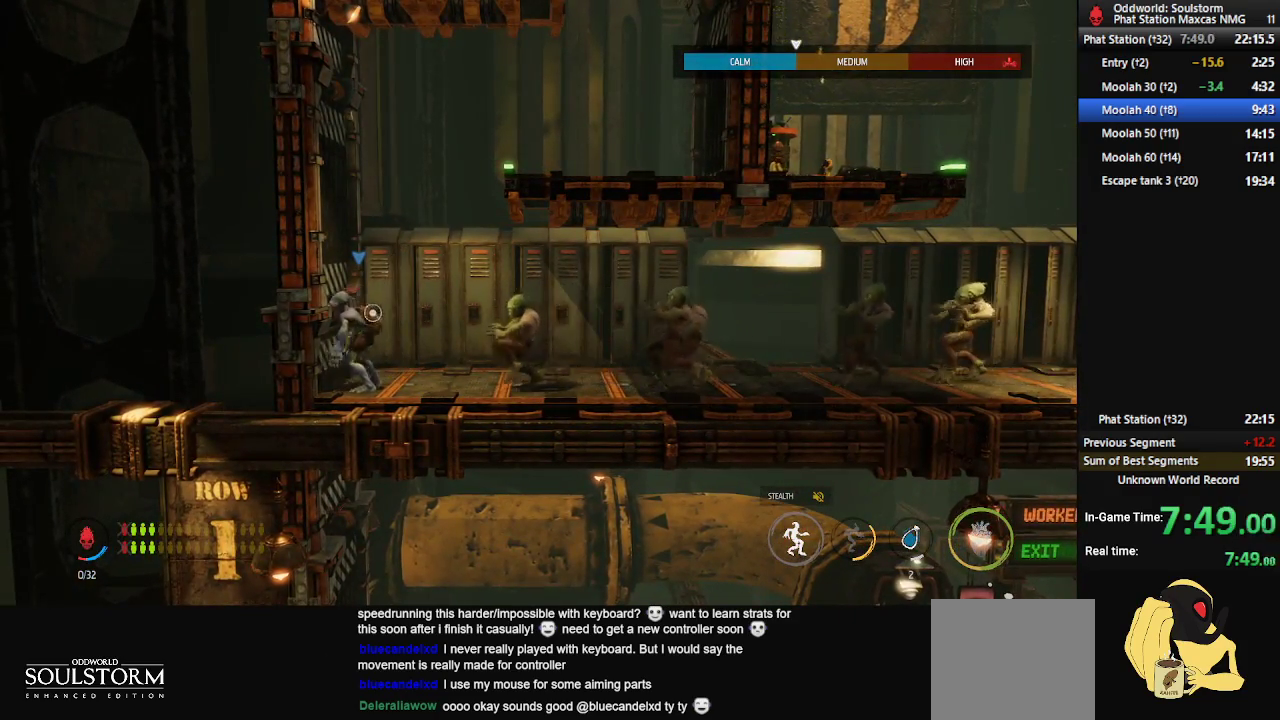
{"buttons": ["A", "R1"], "left_stick": "center", "right_stick": "center", "events": [[50, "L1", "up"], [233, "R1", "down"], [467, "A", "down"]]}
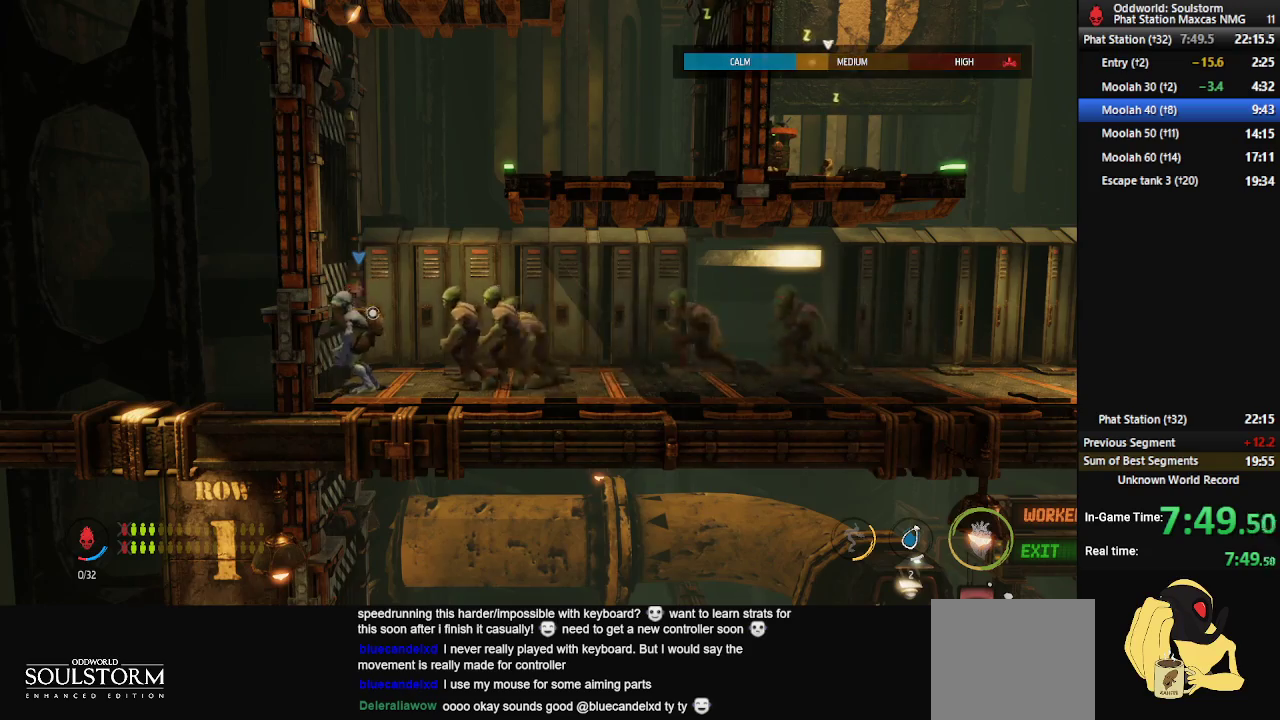
{"buttons": ["A", "R1"], "left_stick": "right", "right_stick": "center", "events": [[133, "A", "up"], [133, "left_stick", "right"], [283, "A", "down"]]}
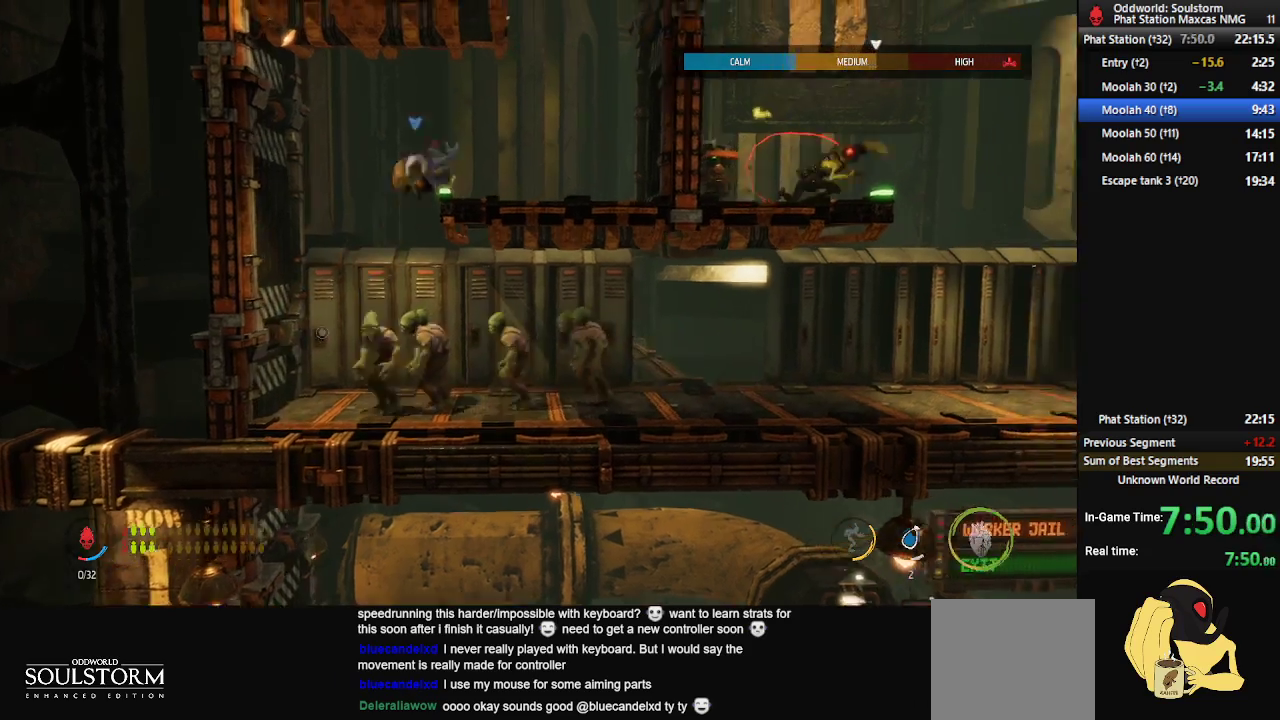
{"buttons": ["A", "R1"], "left_stick": "right", "right_stick": "center", "events": [[117, "A", "up"], [400, "A", "down"]]}
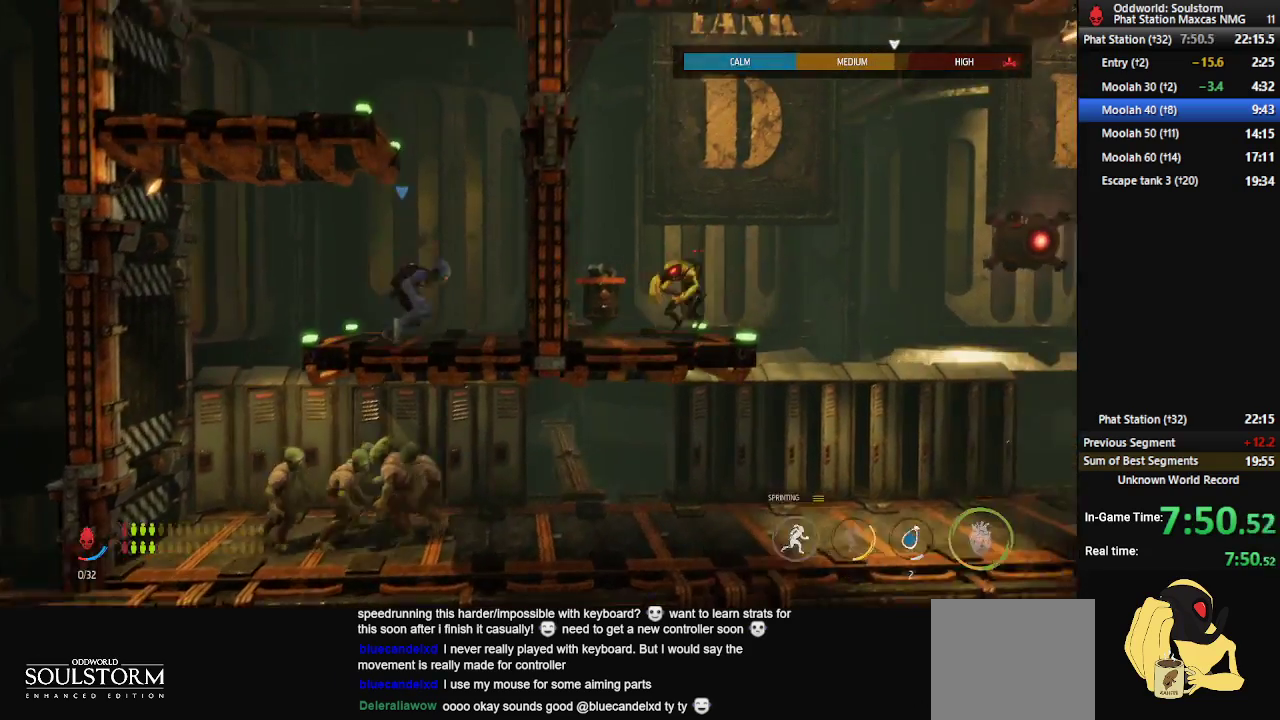
{"buttons": ["A", "R1"], "left_stick": "left", "right_stick": "center", "events": [[117, "A", "up"], [150, "left_stick", "left"], [267, "A", "down"]]}
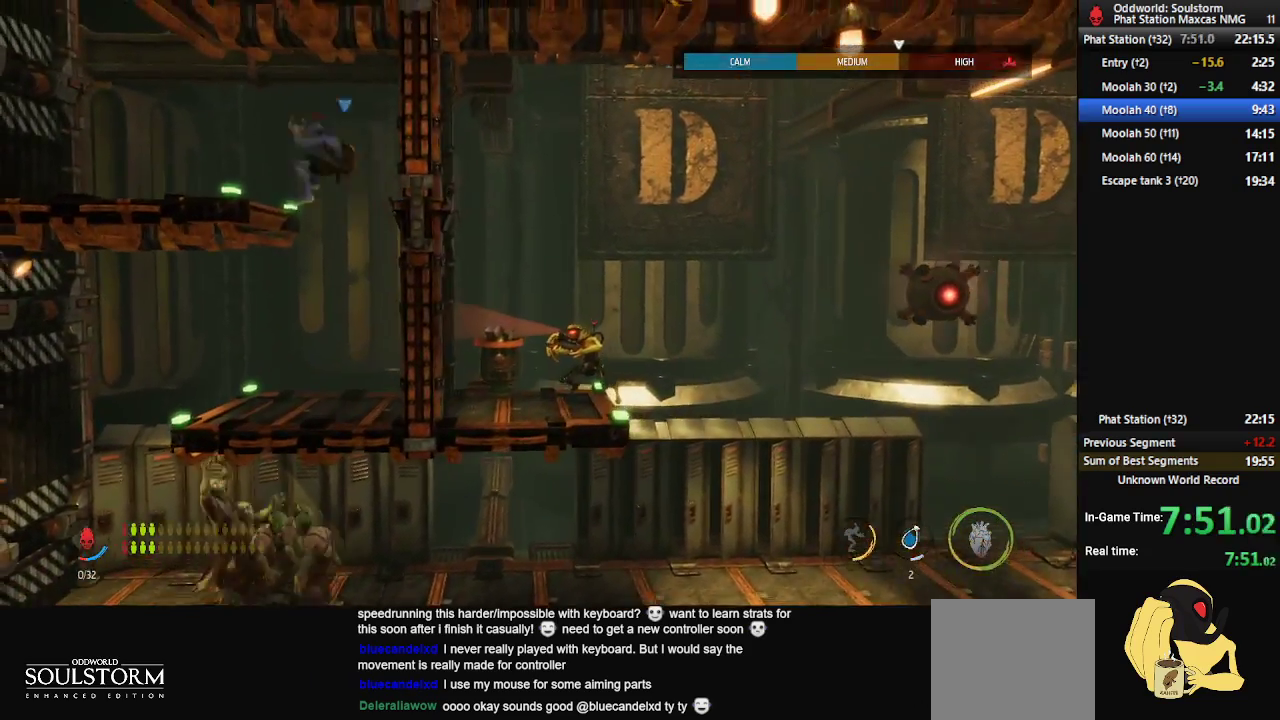
{"buttons": ["A", "R1"], "left_stick": "left", "right_stick": "center", "events": [[117, "A", "up"], [367, "A", "down"]]}
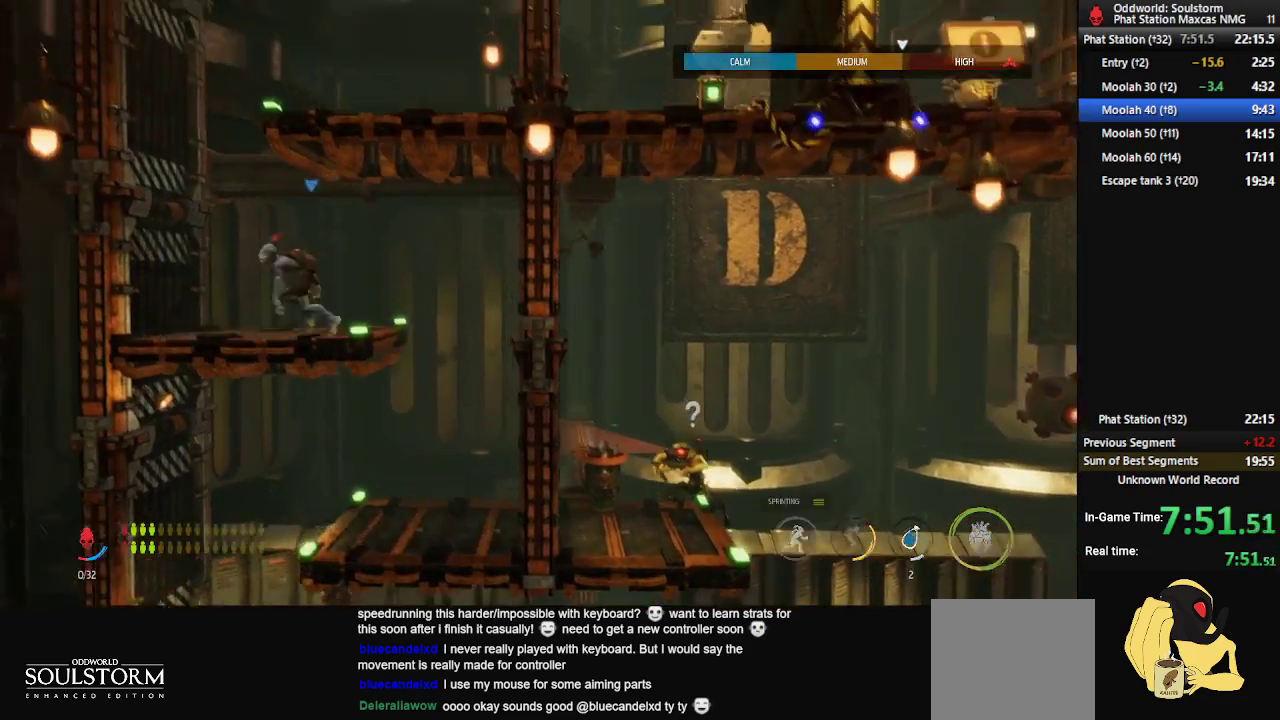
{"buttons": ["A", "R1"], "left_stick": "right", "right_stick": "center", "events": [[100, "A", "up"], [267, "left_stick", "right"], [317, "A", "down"]]}
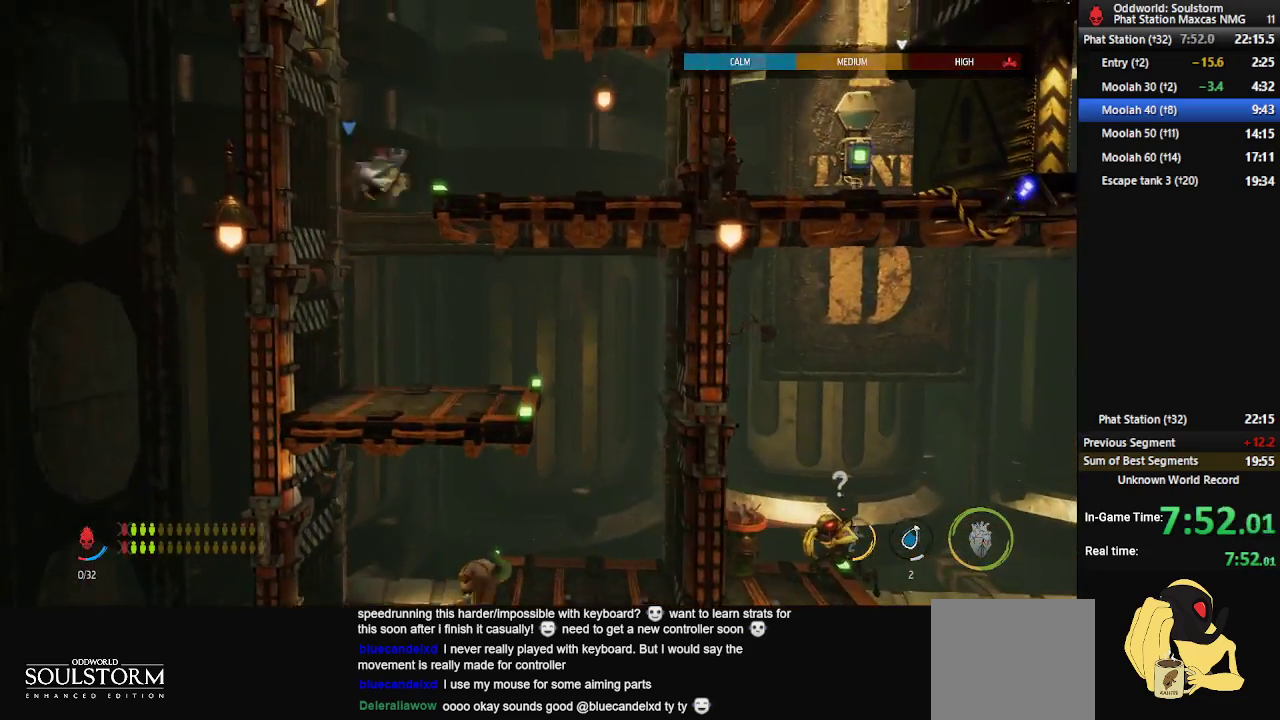
{"buttons": ["A", "R1"], "left_stick": "center", "right_stick": "center", "events": [[167, "A", "up"], [200, "left_stick", "center"], [333, "A", "down"]]}
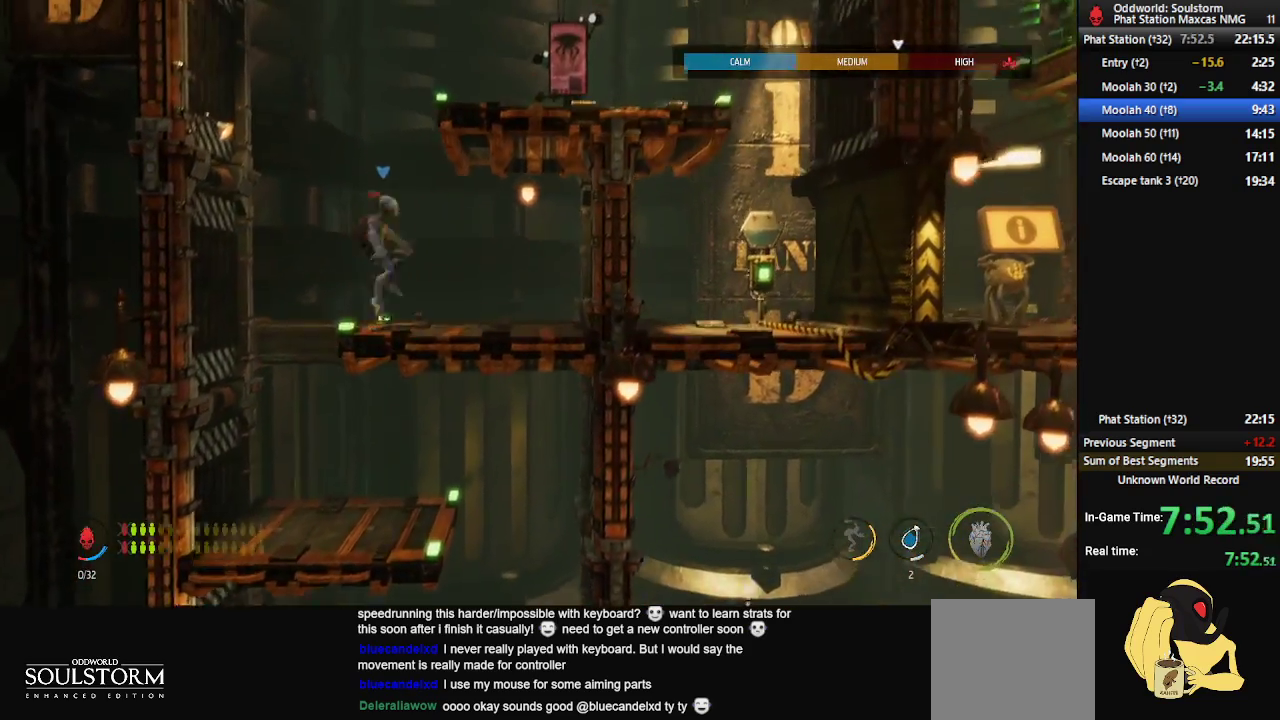
{"buttons": ["R1"], "left_stick": "right", "right_stick": "center", "events": [[17, "A", "up"], [150, "left_stick", "right"], [200, "A", "down"], [450, "A", "up"]]}
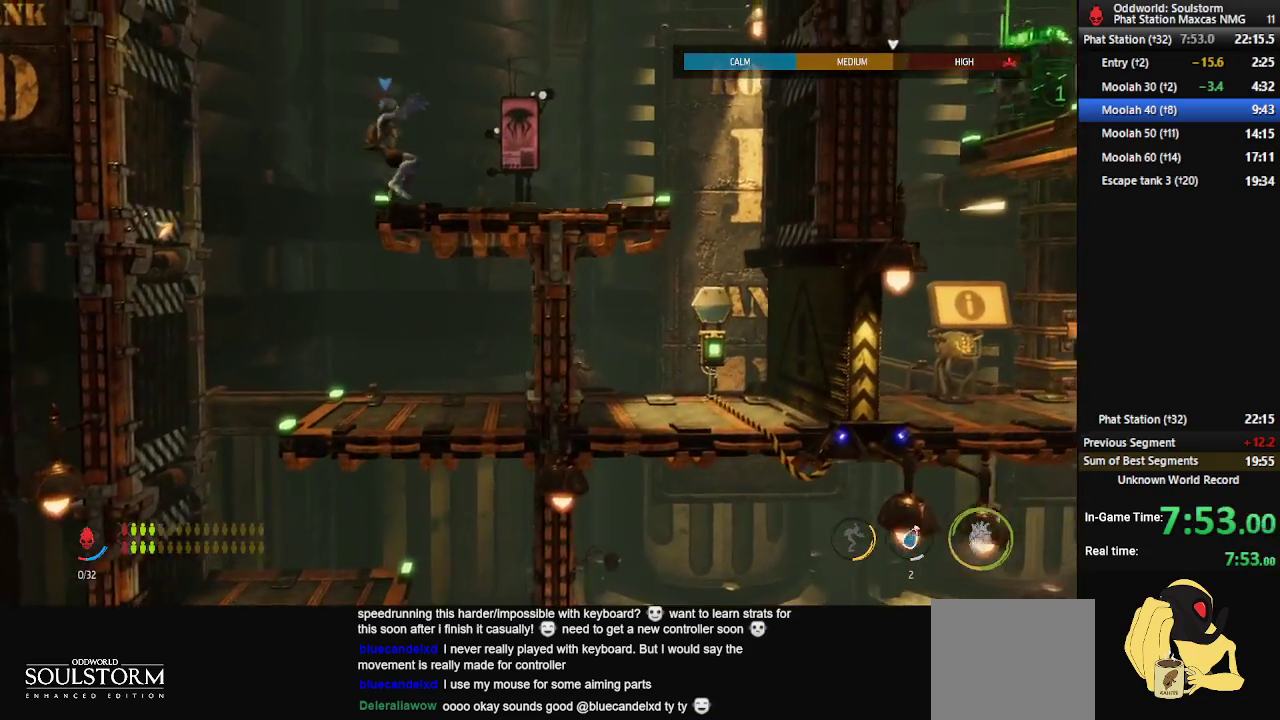
{"buttons": ["R1"], "left_stick": "right", "right_stick": "center", "events": []}
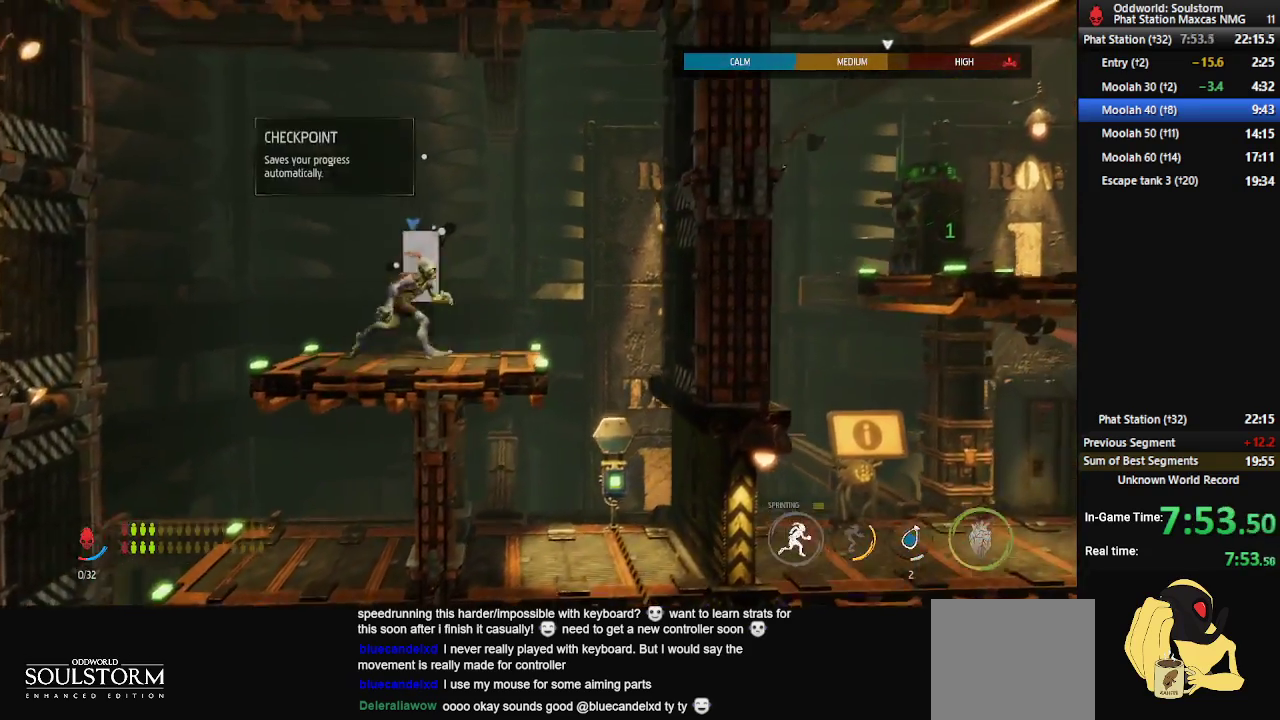
{"buttons": ["R1"], "left_stick": "left", "right_stick": "center", "events": [[383, "left_stick", "center"], [450, "left_stick", "left"]]}
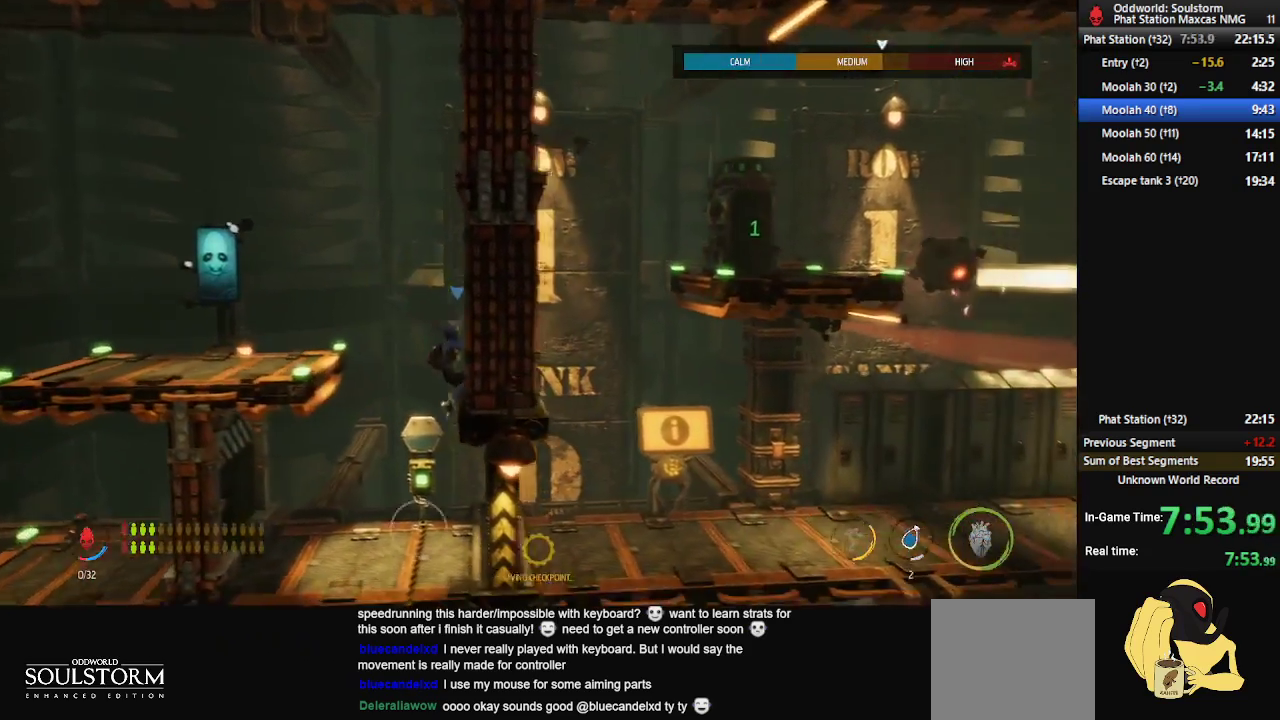
{"buttons": [], "left_stick": "center", "right_stick": "center", "events": [[50, "R1", "up"], [67, "left_stick", "center"], [383, "X", "down"], [450, "X", "up"]]}
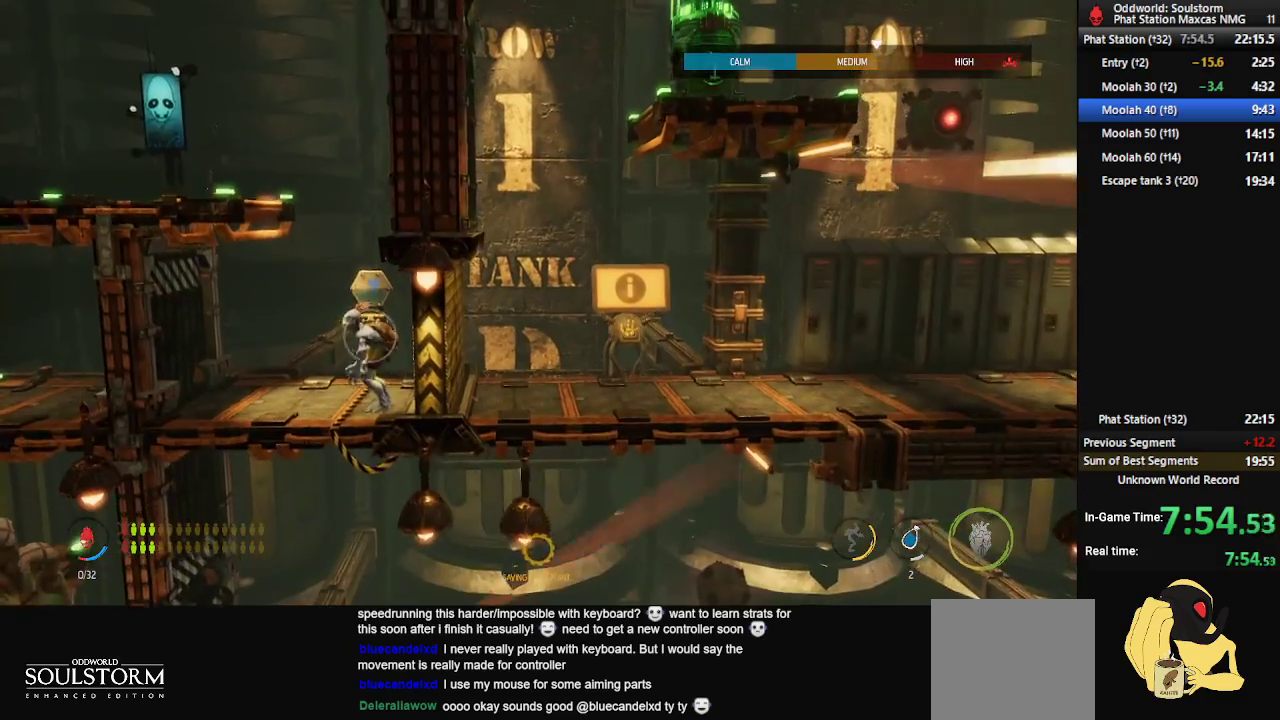
{"buttons": ["X"], "left_stick": "center", "right_stick": "center", "events": [[17, "X", "down"], [17, "left_stick", "left"], [67, "X", "up"], [133, "X", "down"], [150, "left_stick", "center"], [200, "X", "up"], [267, "X", "down"], [317, "X", "up"], [367, "X", "down"], [433, "X", "up"], [483, "X", "down"]]}
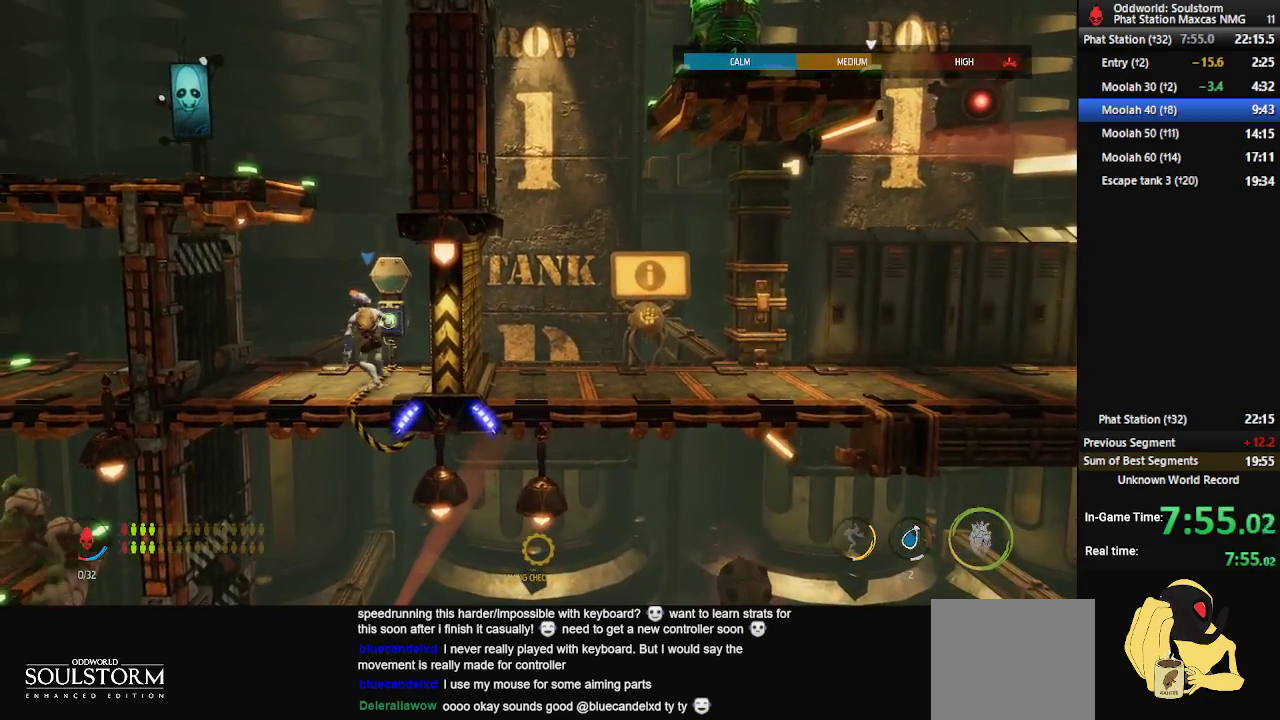
{"buttons": ["R1"], "left_stick": "right", "right_stick": "center", "events": [[67, "X", "up"], [333, "R1", "down"], [367, "left_stick", "right"]]}
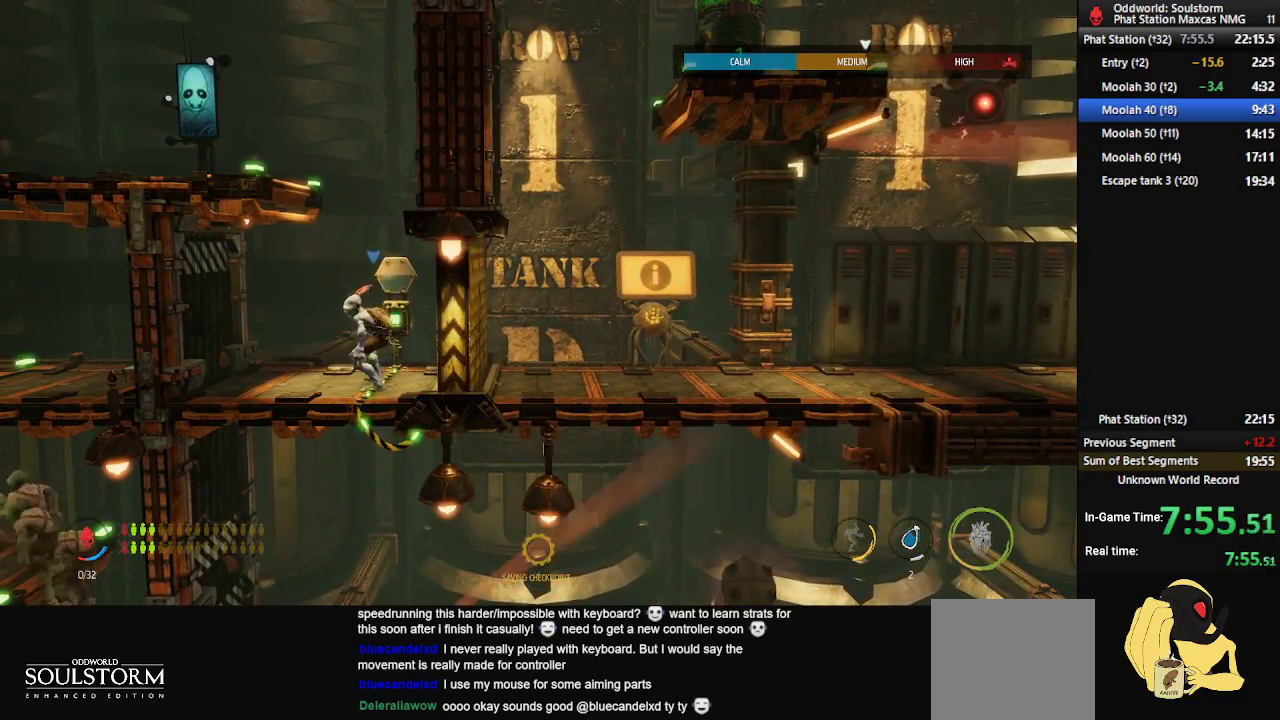
{"buttons": ["R1"], "left_stick": "right", "right_stick": "center", "events": []}
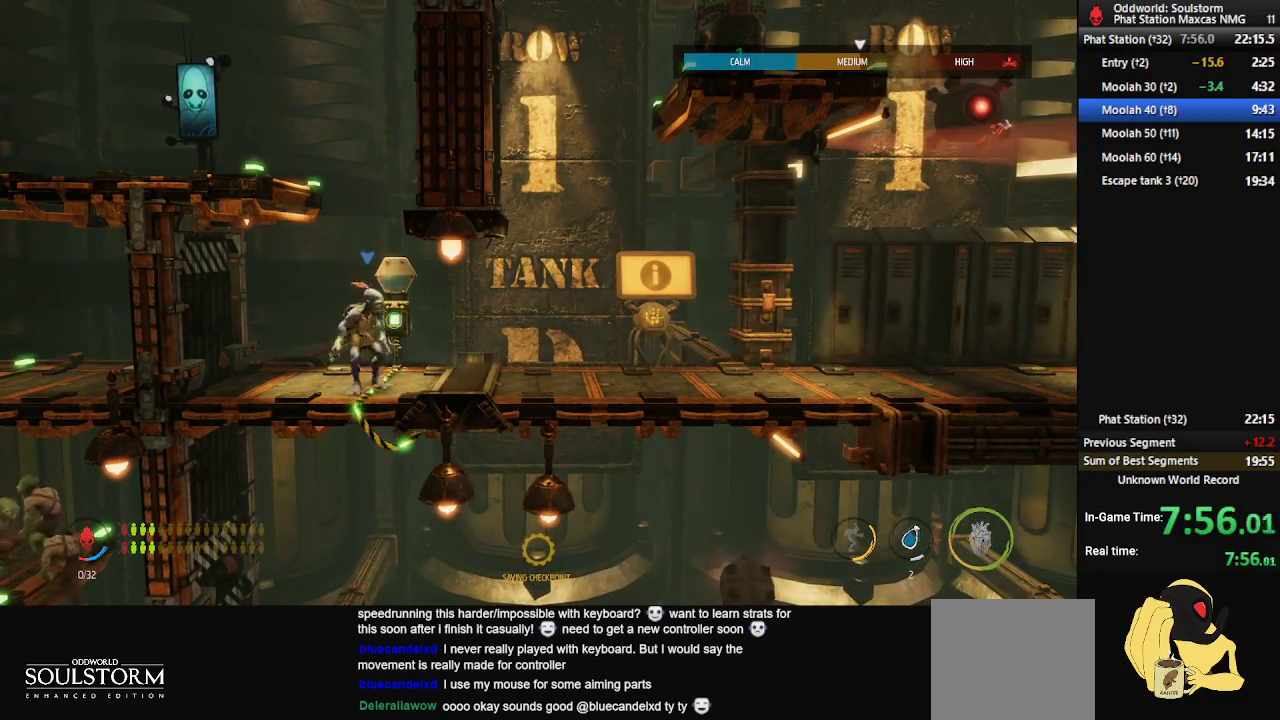
{"buttons": ["R1"], "left_stick": "right", "right_stick": "center", "events": []}
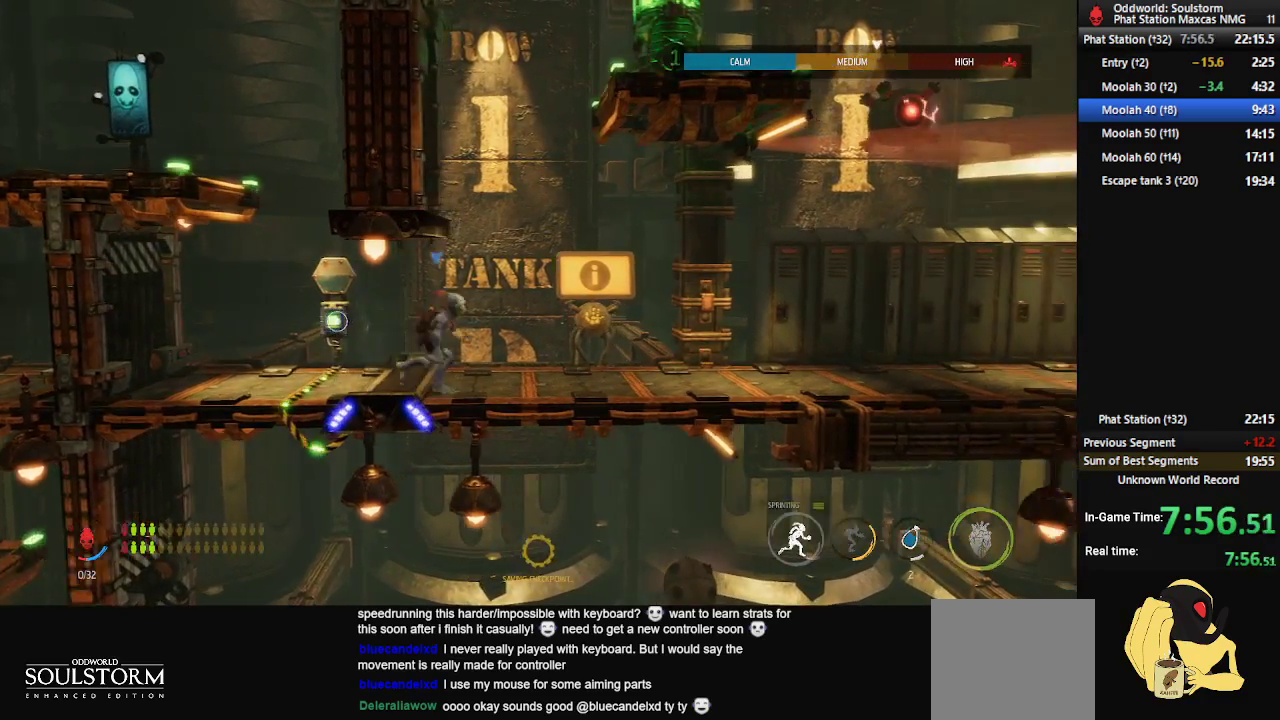
{"buttons": ["R1"], "left_stick": "right", "right_stick": "center", "events": []}
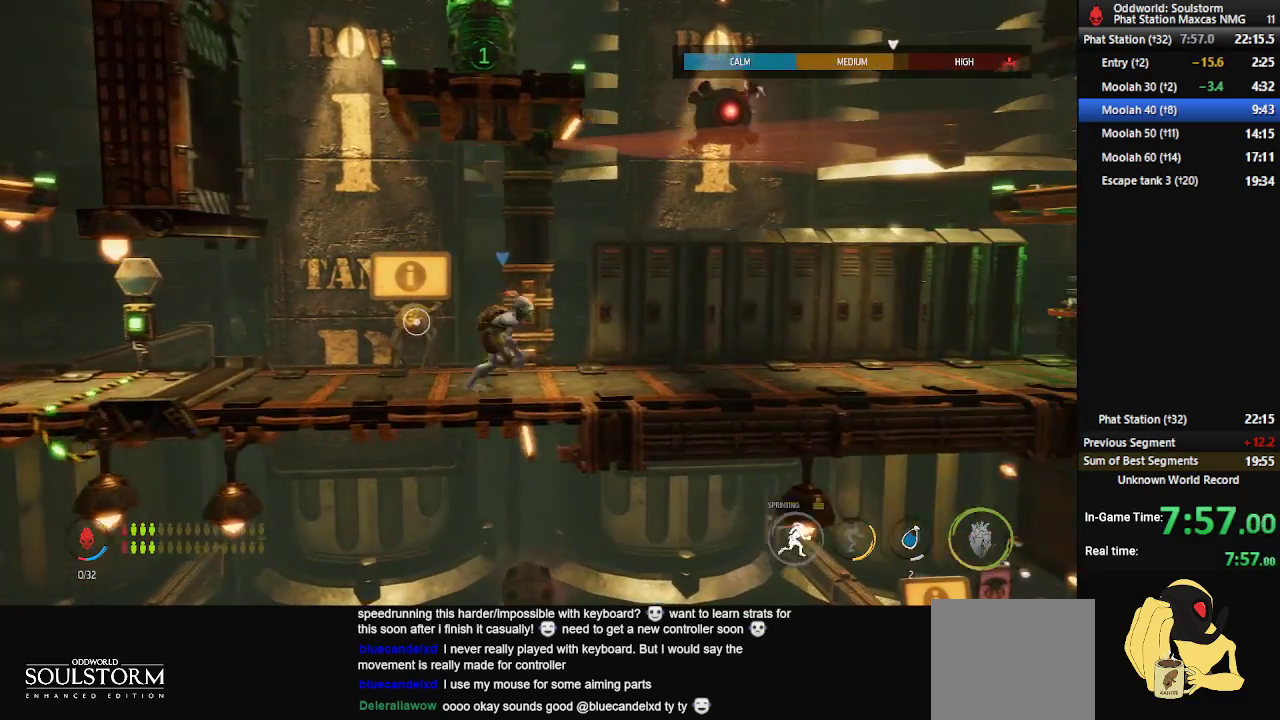
{"buttons": [], "left_stick": "center", "right_stick": "center", "events": [[117, "R1", "up"], [167, "left_stick", "center"], [200, "X", "down"], [300, "X", "up"]]}
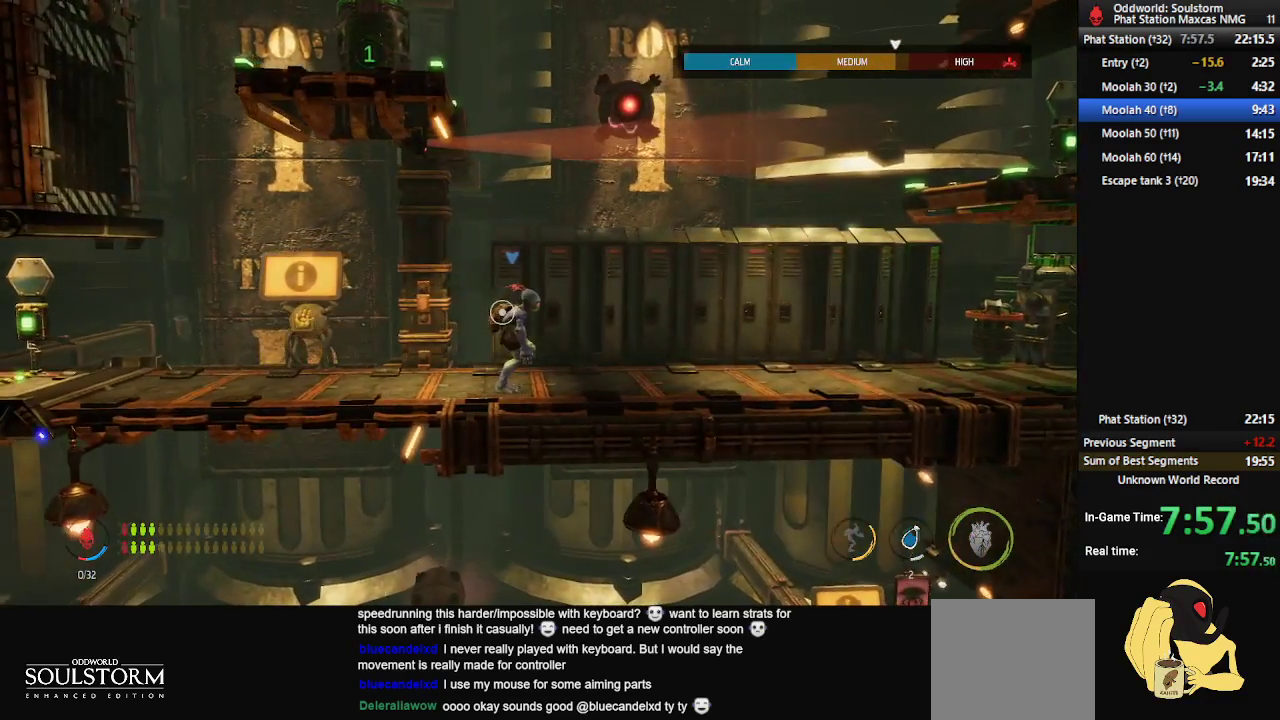
{"buttons": [], "left_stick": "center", "right_stick": "center", "events": []}